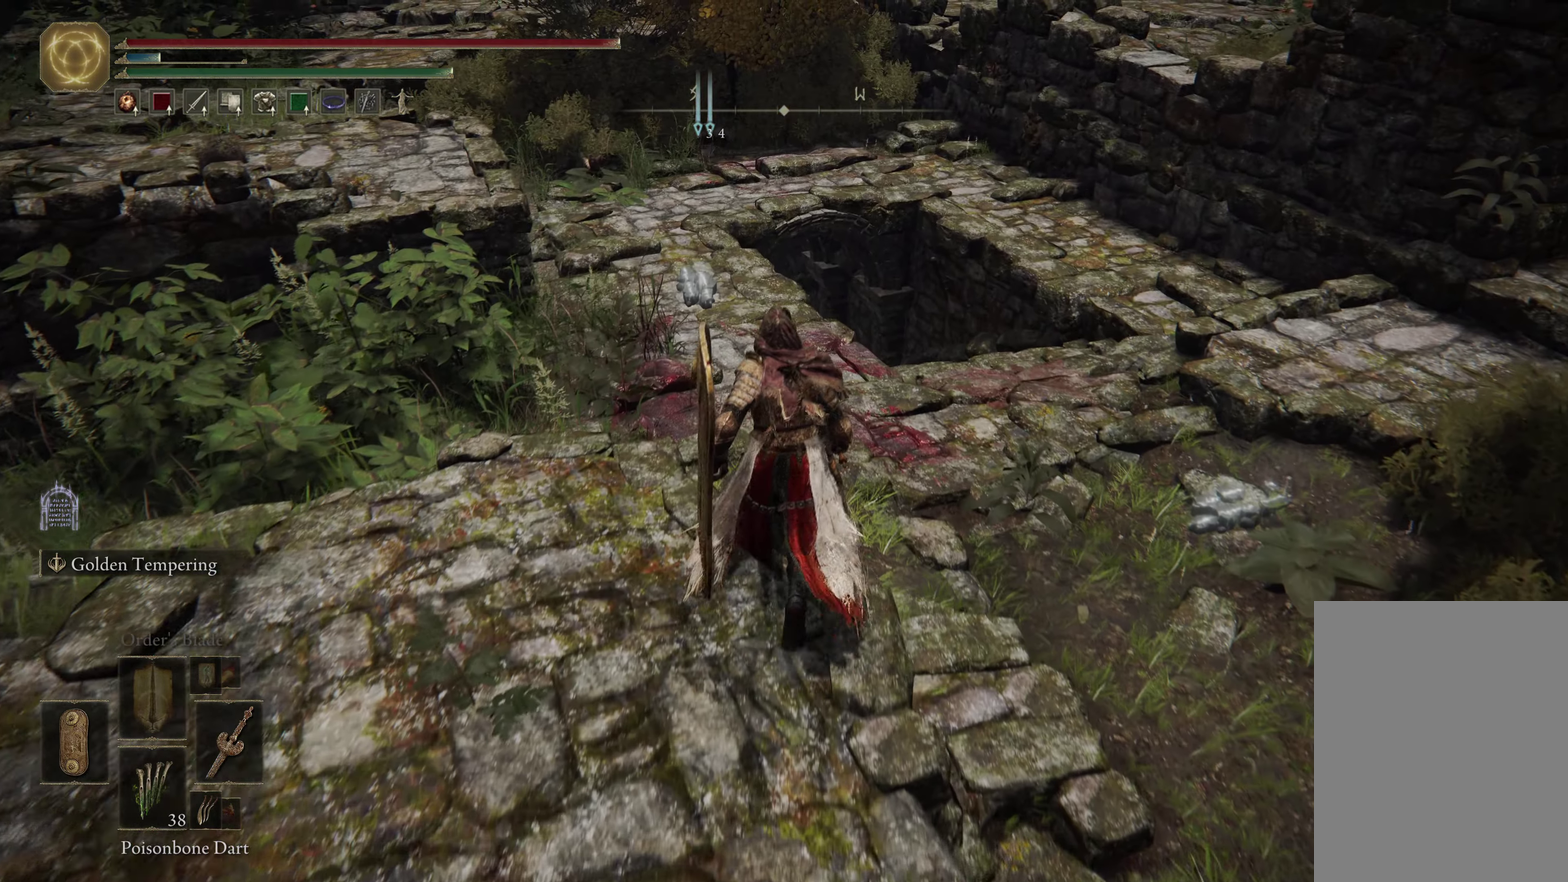
Gameplay with a controller (Xbox layout); each line is a JSON object with the inputs held at the frame after it (dt_ms = milliseconds from this image to that frame). "events" lists button and stick changes between this image and that frame as [ms after this image, input, new state], when the widget could be followed in between.
{"dt_ms": 601, "buttons": [], "left_stick": "up-right", "right_stick": "down-left", "events": [[301, "left_stick", "up-right"], [584, "right_stick", "down-left"]]}
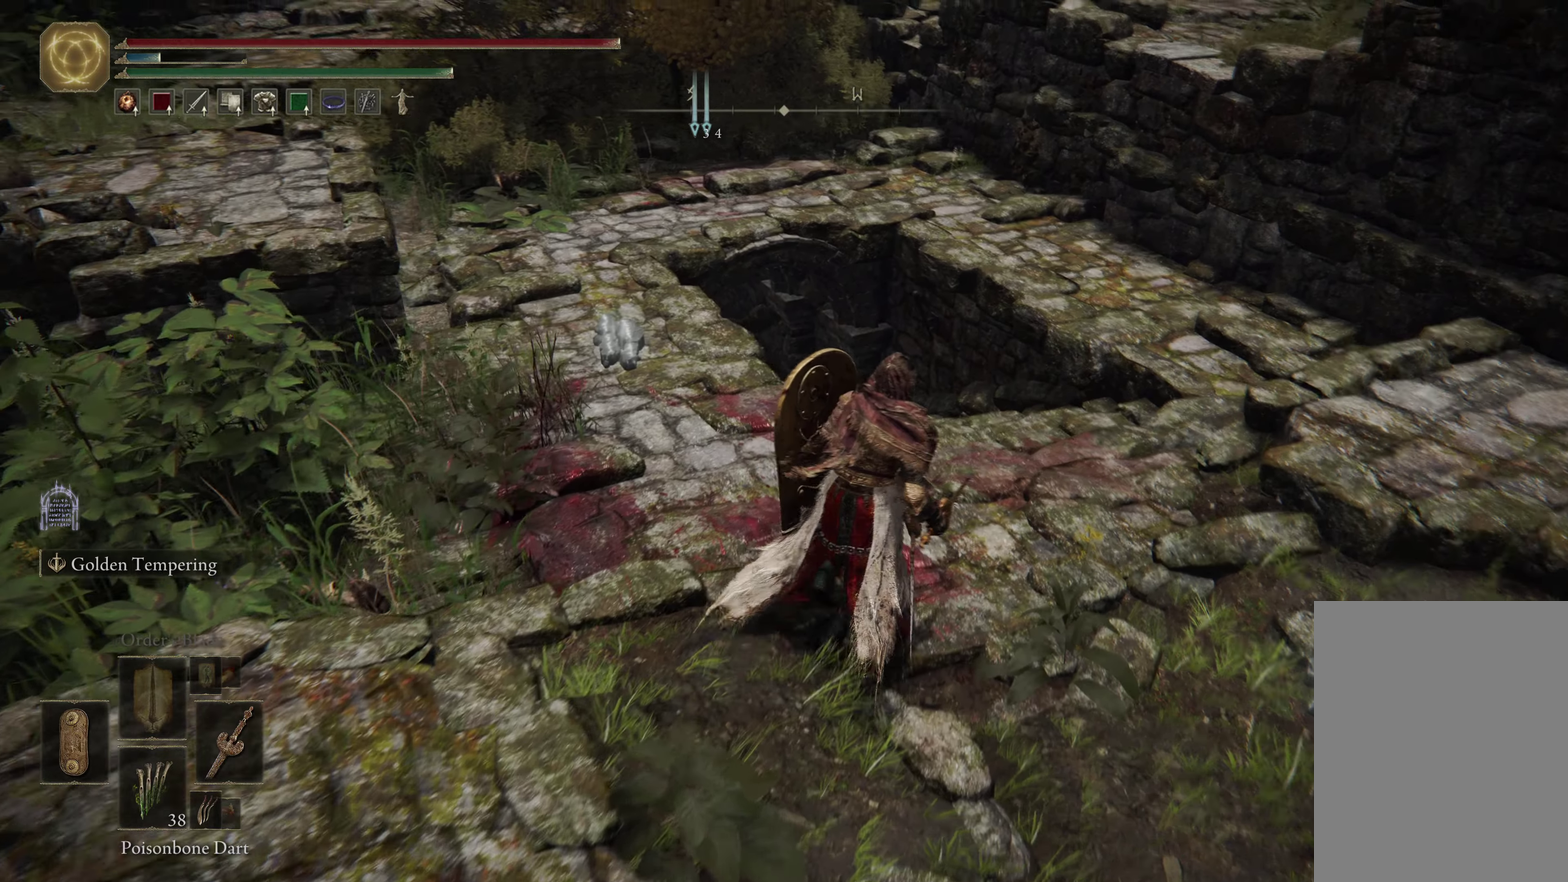
{"dt_ms": 500, "buttons": ["DPAD_DOWN"], "left_stick": "up-right", "right_stick": "center", "events": [[200, "right_stick", "center"], [416, "DPAD_DOWN", "down"]]}
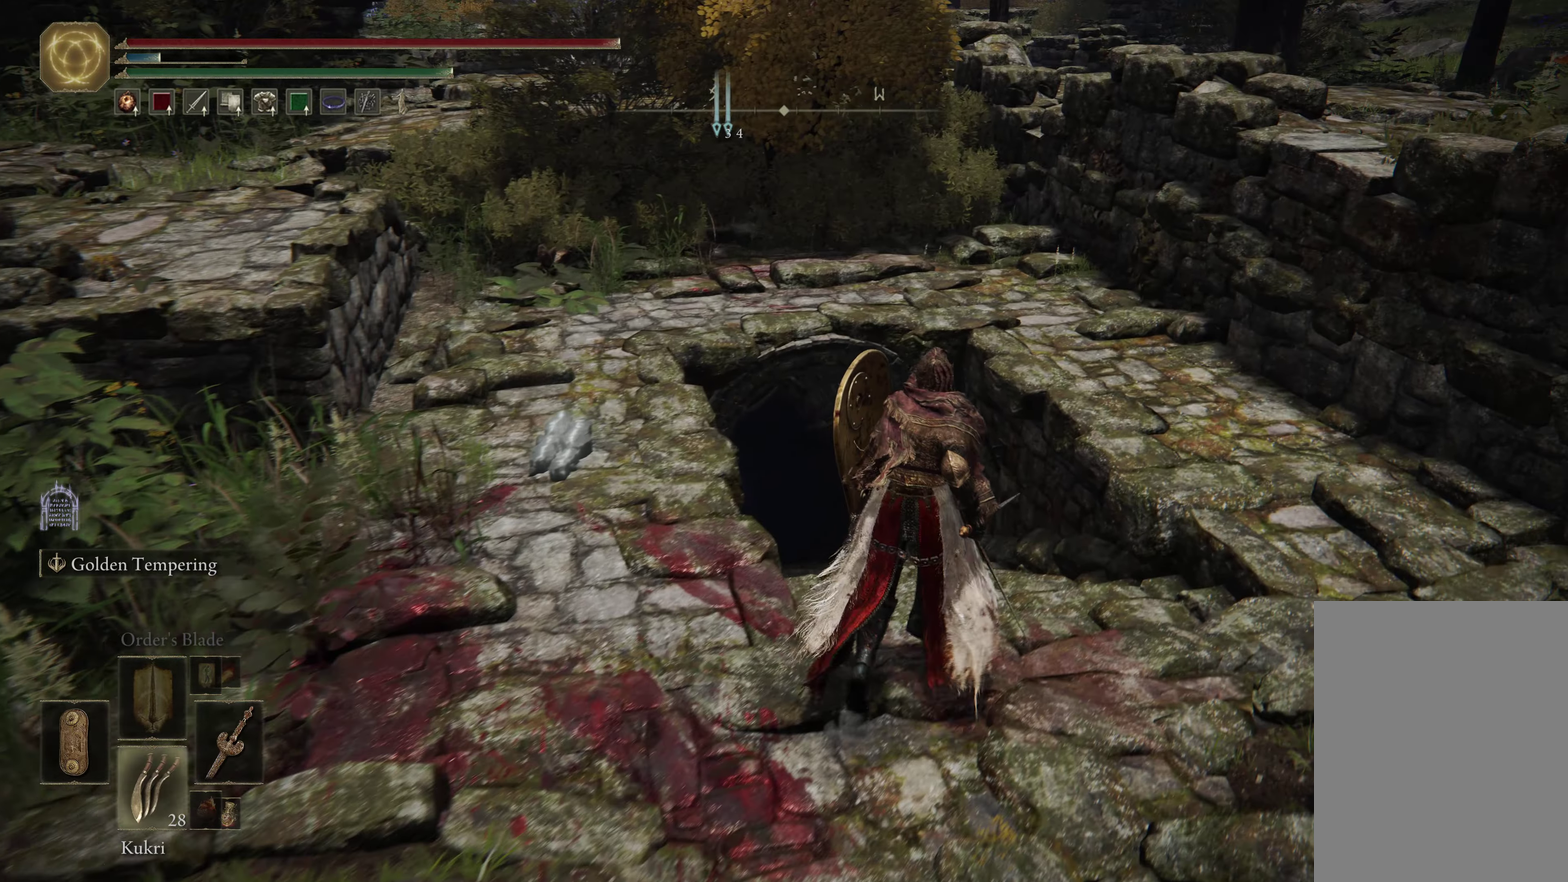
{"dt_ms": 600, "buttons": [], "left_stick": "up", "right_stick": "center", "events": [[100, "right_stick", "down-left"], [216, "left_stick", "up"], [583, "right_stick", "center"], [600, "DPAD_DOWN", "up"]]}
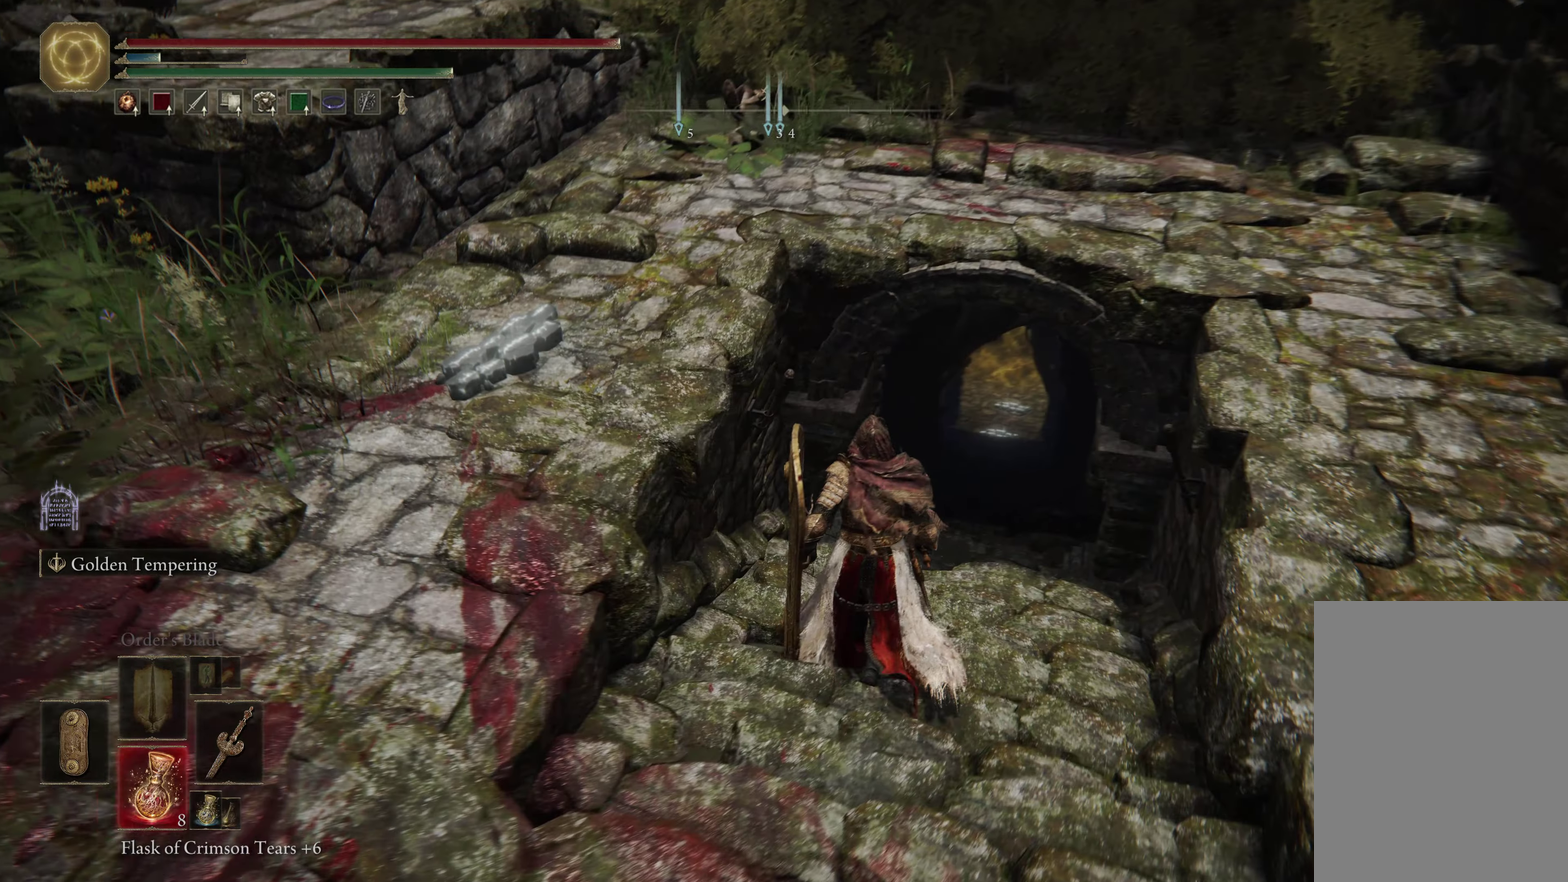
{"dt_ms": 600, "buttons": [], "left_stick": "up", "right_stick": "center", "events": [[316, "left_stick", "up-right"], [350, "right_stick", "up-right"], [450, "right_stick", "center"], [483, "left_stick", "up"]]}
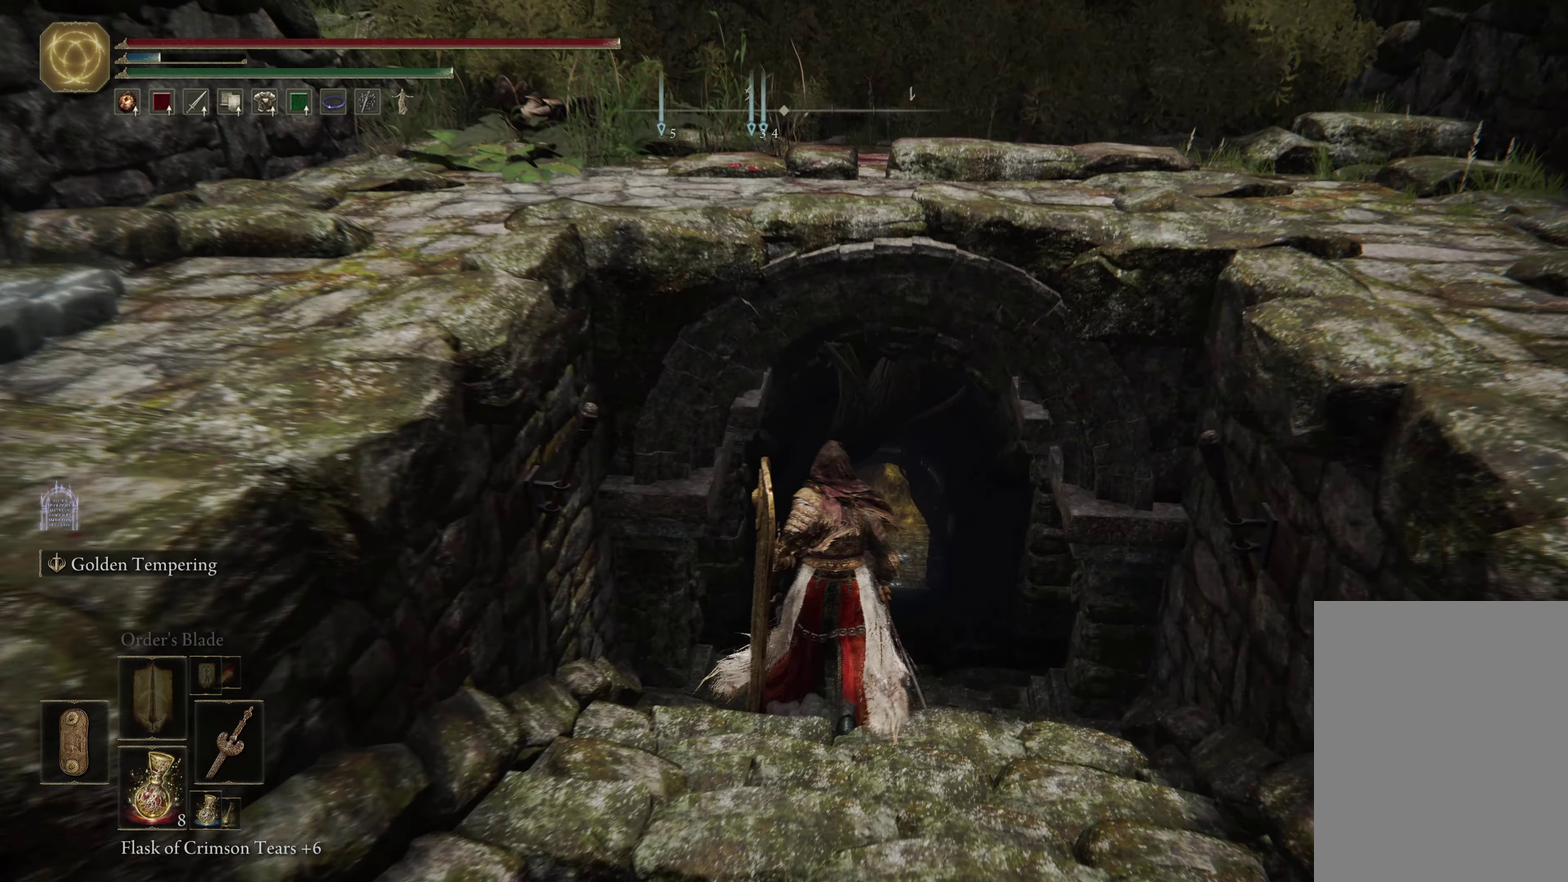
{"dt_ms": 416, "buttons": [], "left_stick": "up", "right_stick": "center", "events": []}
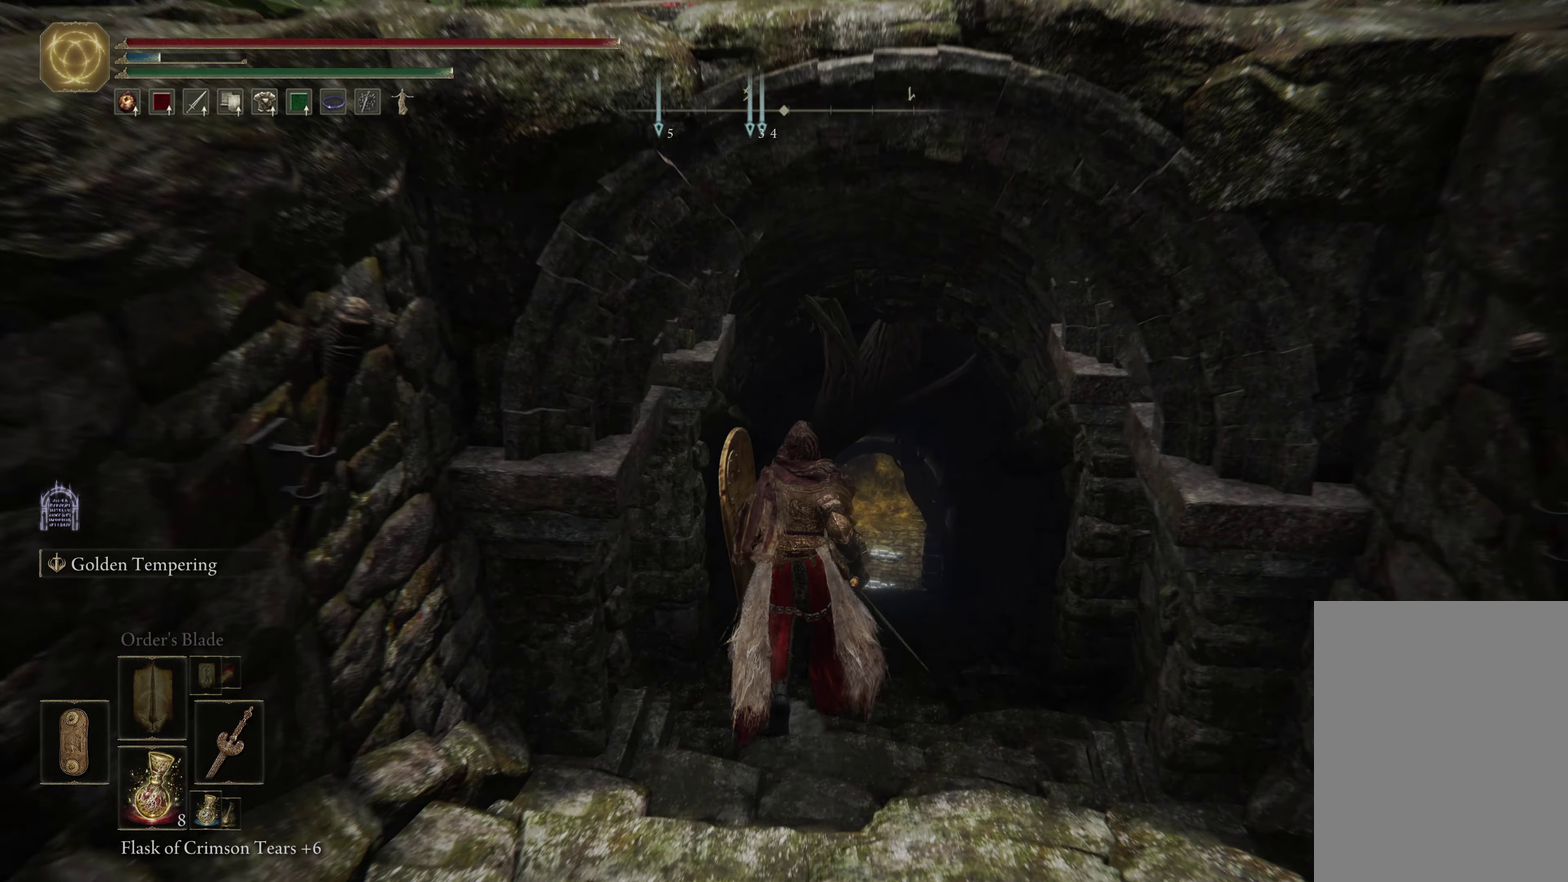
{"dt_ms": 584, "buttons": [], "left_stick": "up-right", "right_stick": "center", "events": [[317, "left_stick", "up-right"]]}
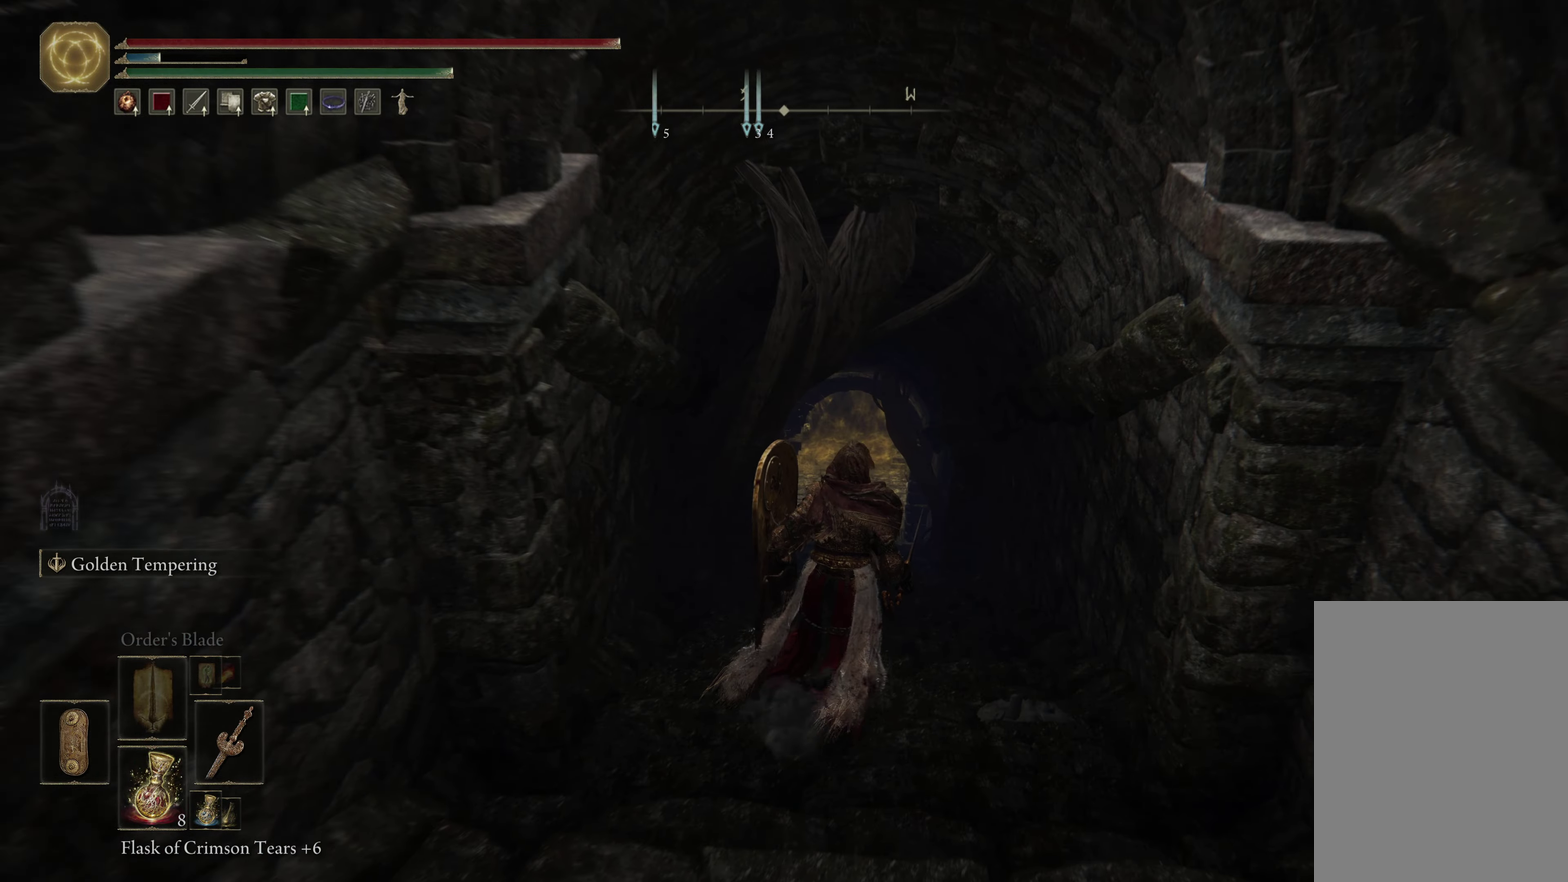
{"dt_ms": 416, "buttons": [], "left_stick": "up", "right_stick": "center", "events": [[33, "left_stick", "up"]]}
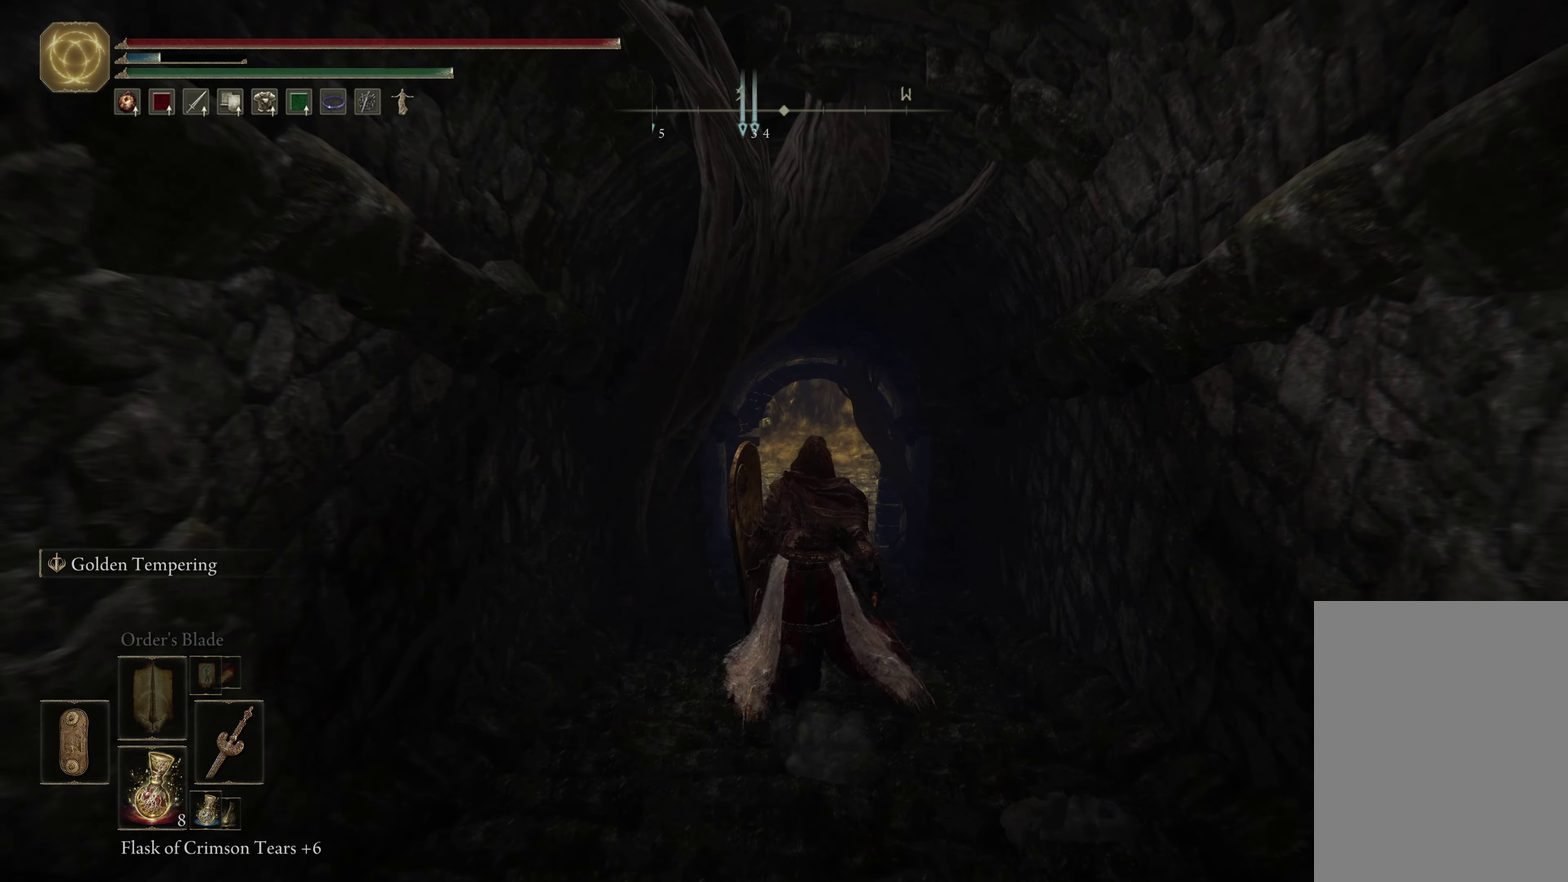
{"dt_ms": 500, "buttons": [], "left_stick": "up", "right_stick": "center", "events": [[200, "right_stick", "down"], [317, "right_stick", "center"]]}
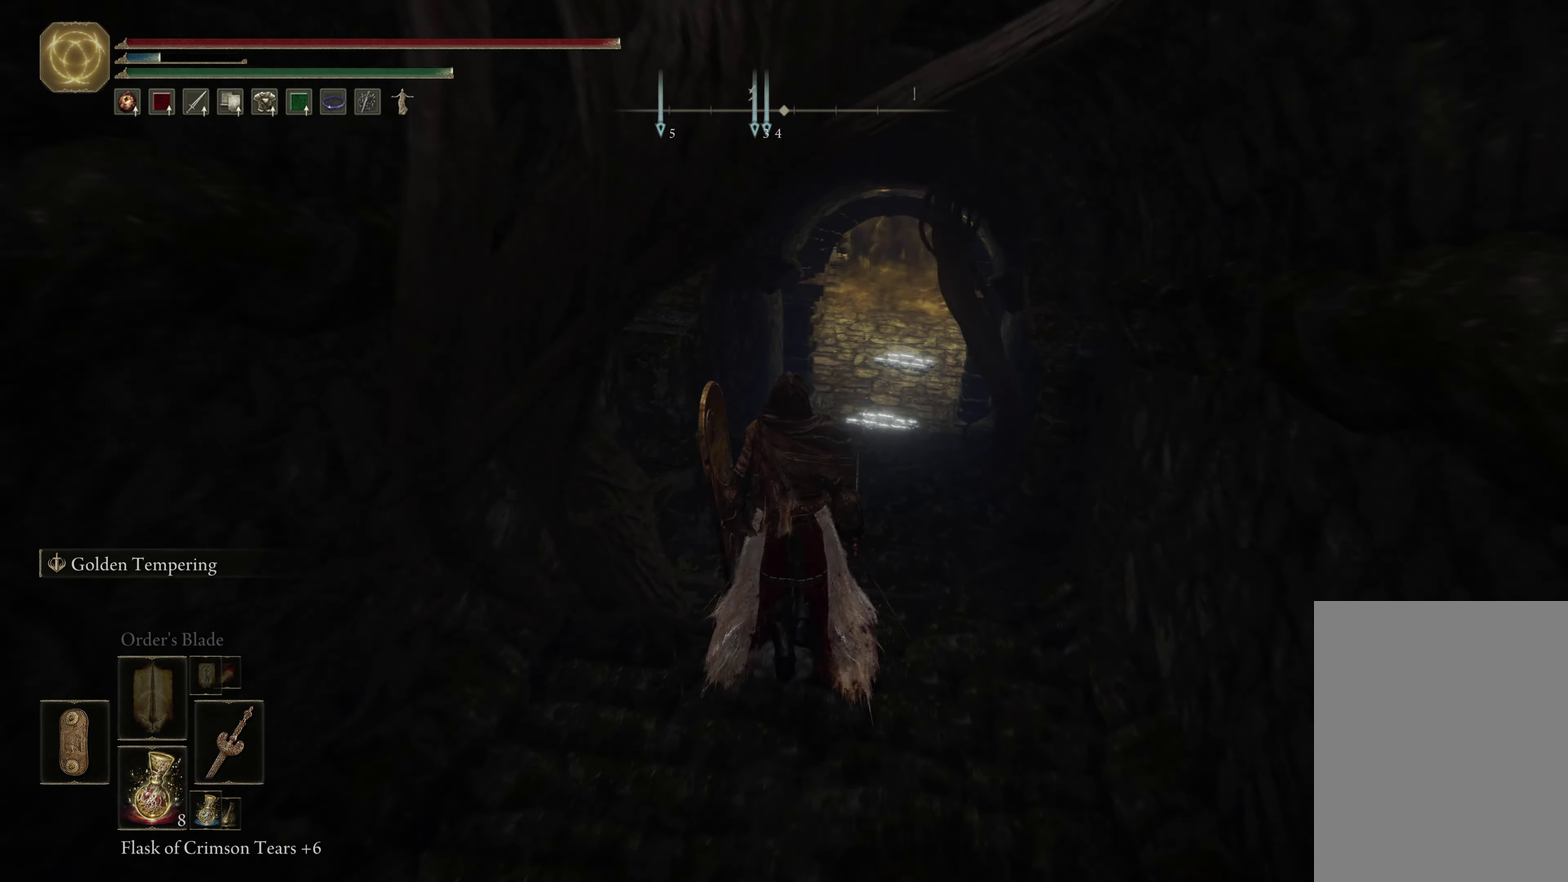
{"dt_ms": 500, "buttons": [], "left_stick": "up", "right_stick": "center", "events": [[217, "left_stick", "up-right"], [467, "left_stick", "up"]]}
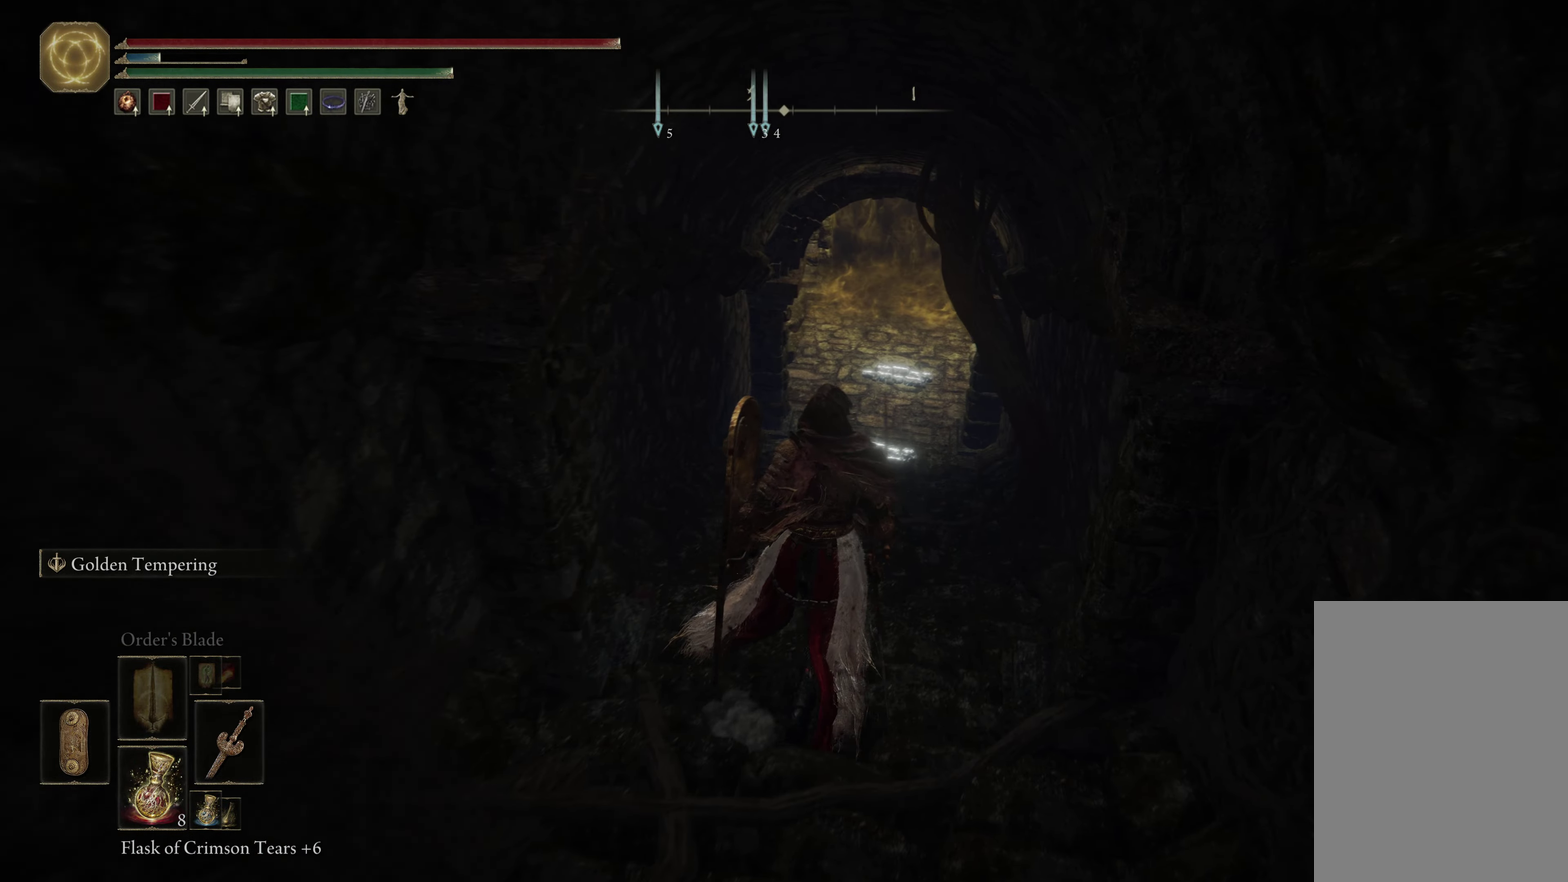
{"dt_ms": 500, "buttons": [], "left_stick": "up", "right_stick": "center", "events": [[50, "right_stick", "right"], [100, "right_stick", "center"]]}
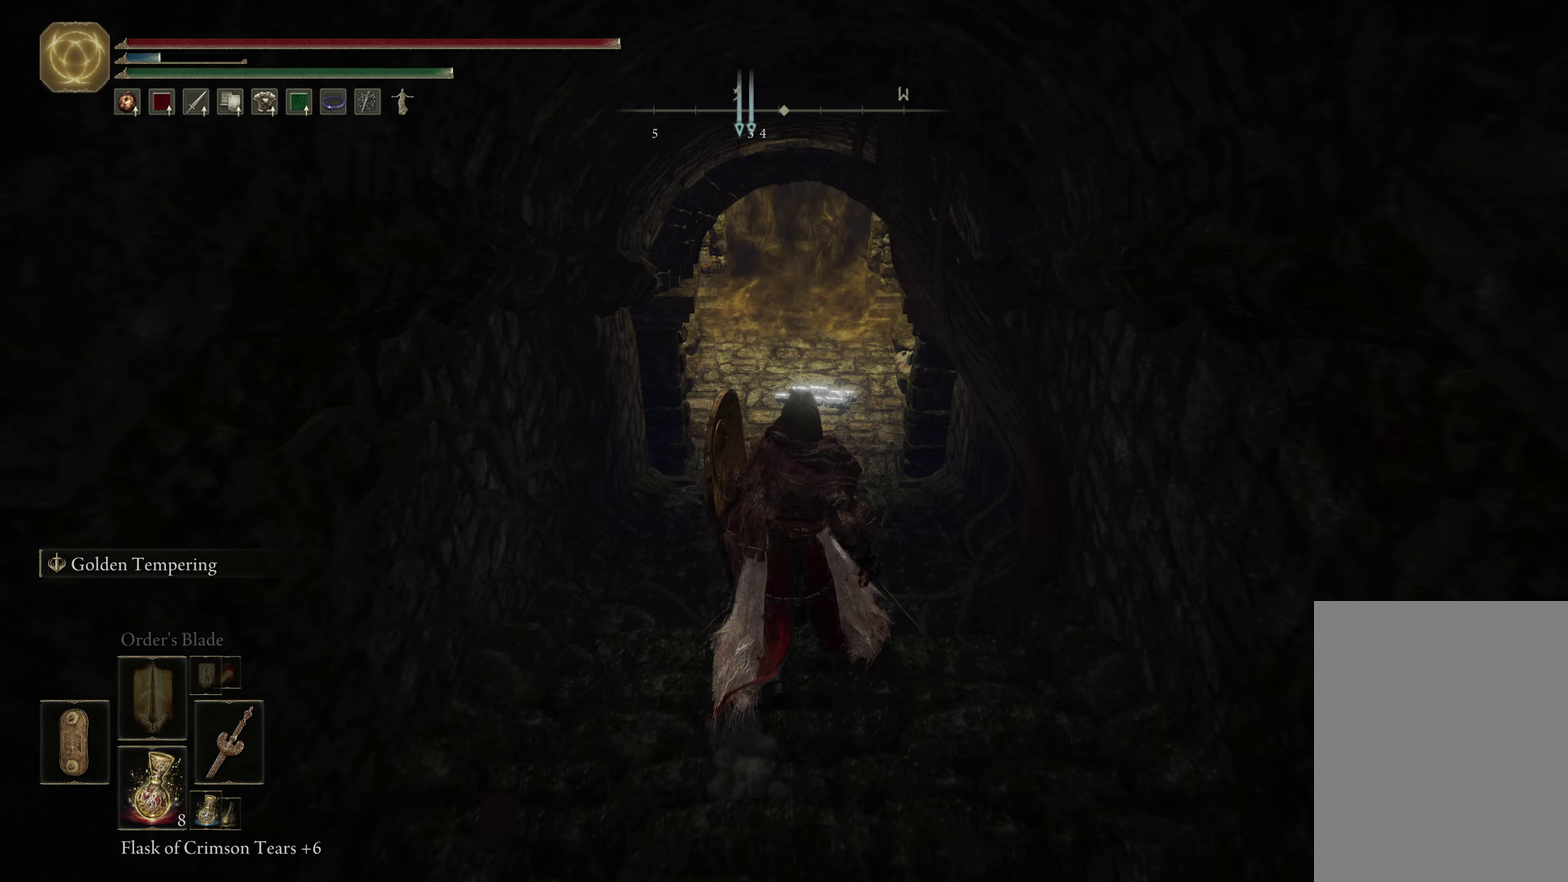
{"dt_ms": 500, "buttons": [], "left_stick": "up", "right_stick": "center", "events": []}
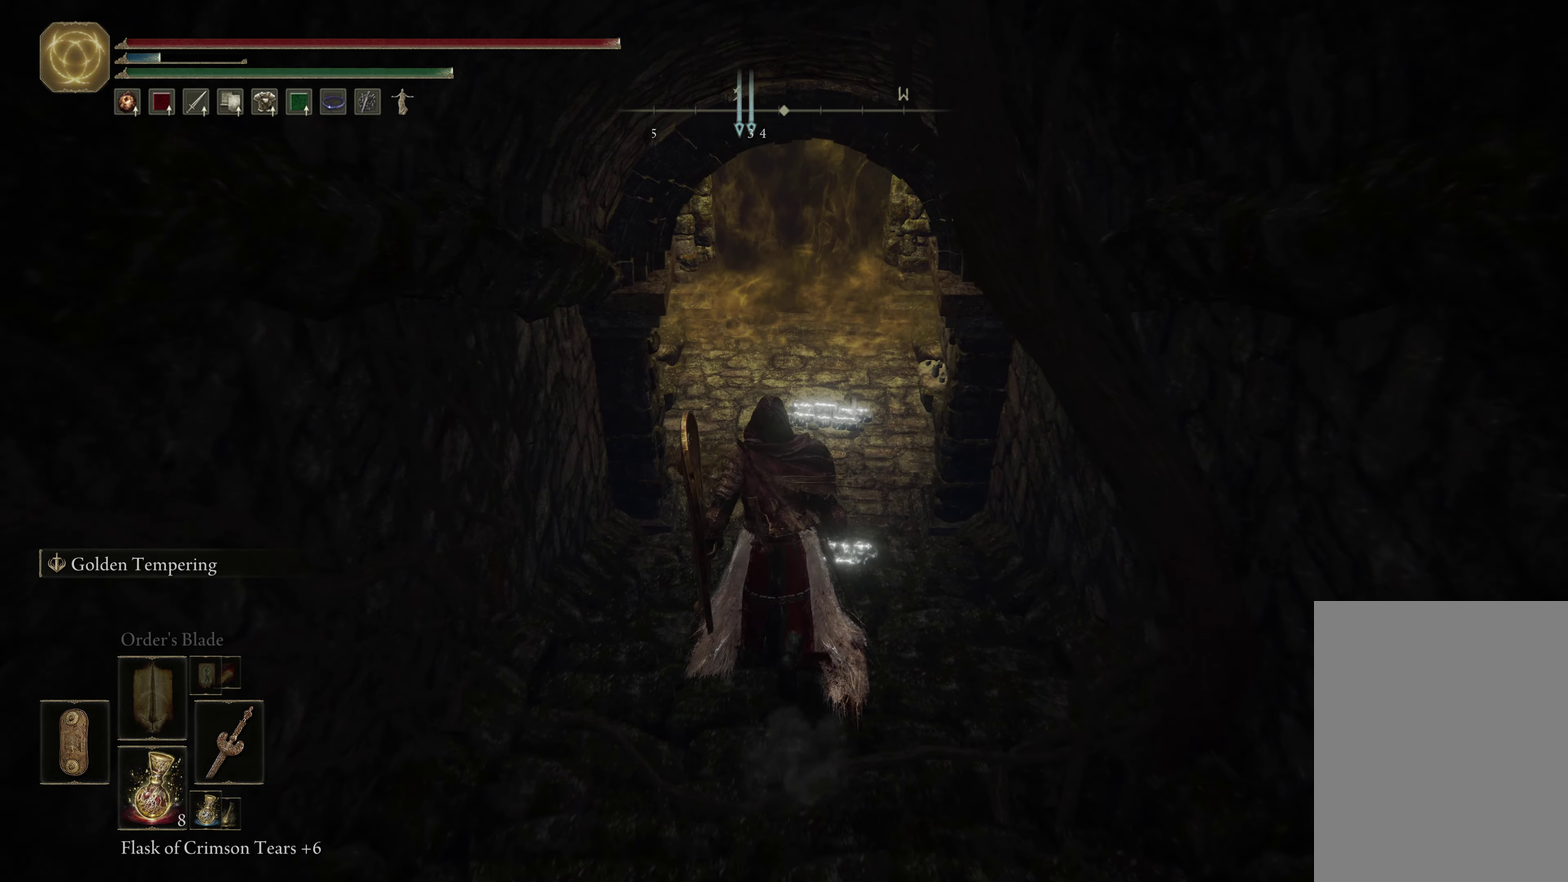
{"dt_ms": 383, "buttons": ["Y"], "left_stick": "center", "right_stick": "center", "events": [[316, "left_stick", "center"], [350, "Y", "down"]]}
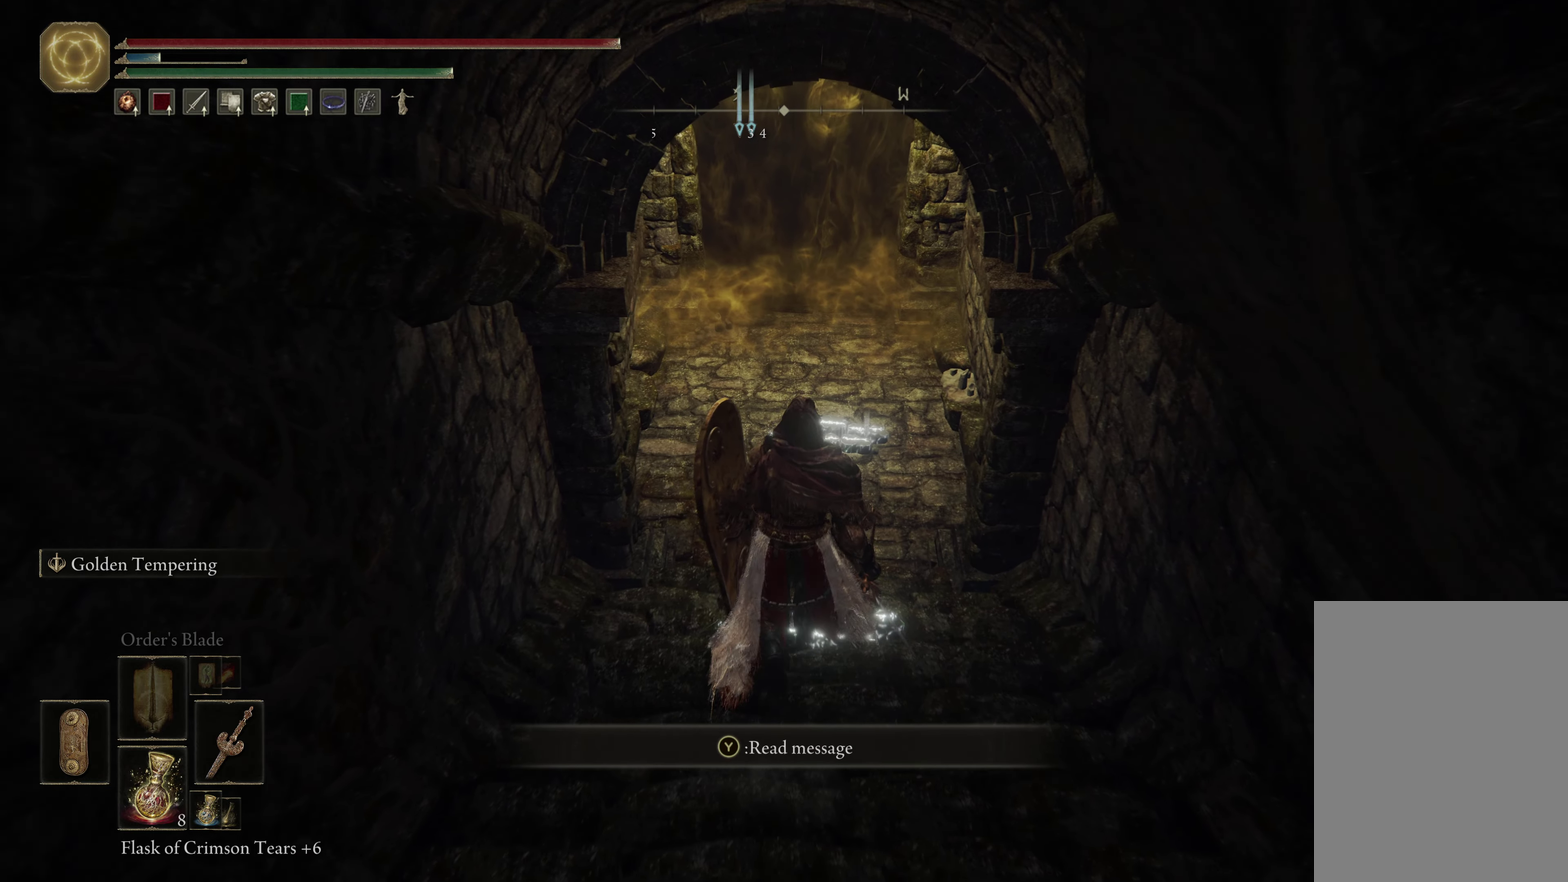
{"dt_ms": 617, "buttons": [], "left_stick": "center", "right_stick": "center", "events": [[83, "Y", "up"]]}
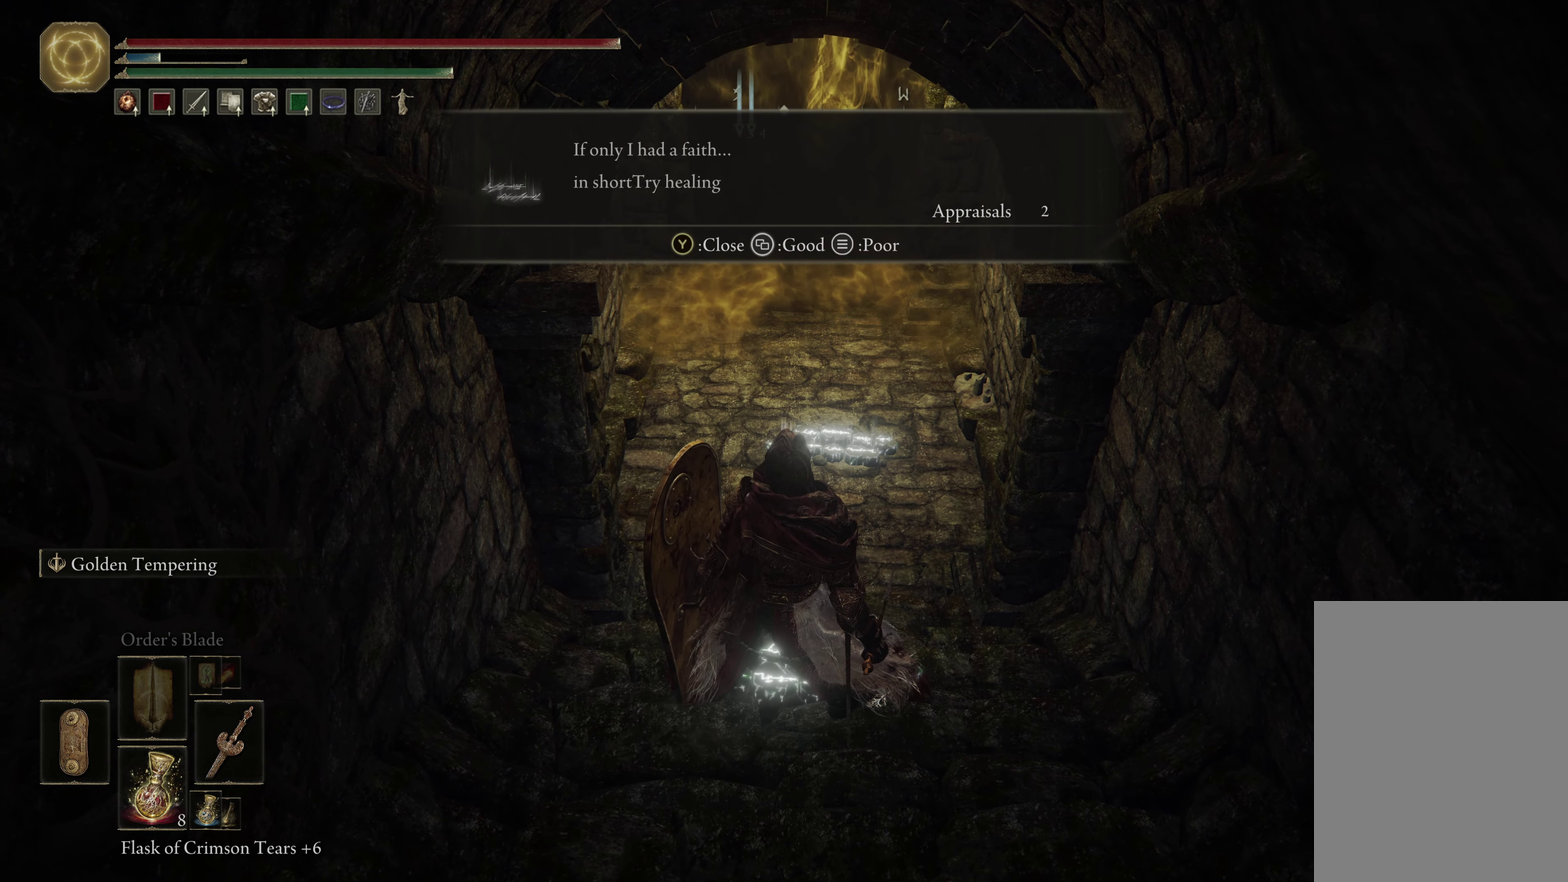
{"dt_ms": 500, "buttons": [], "left_stick": "center", "right_stick": "center", "events": []}
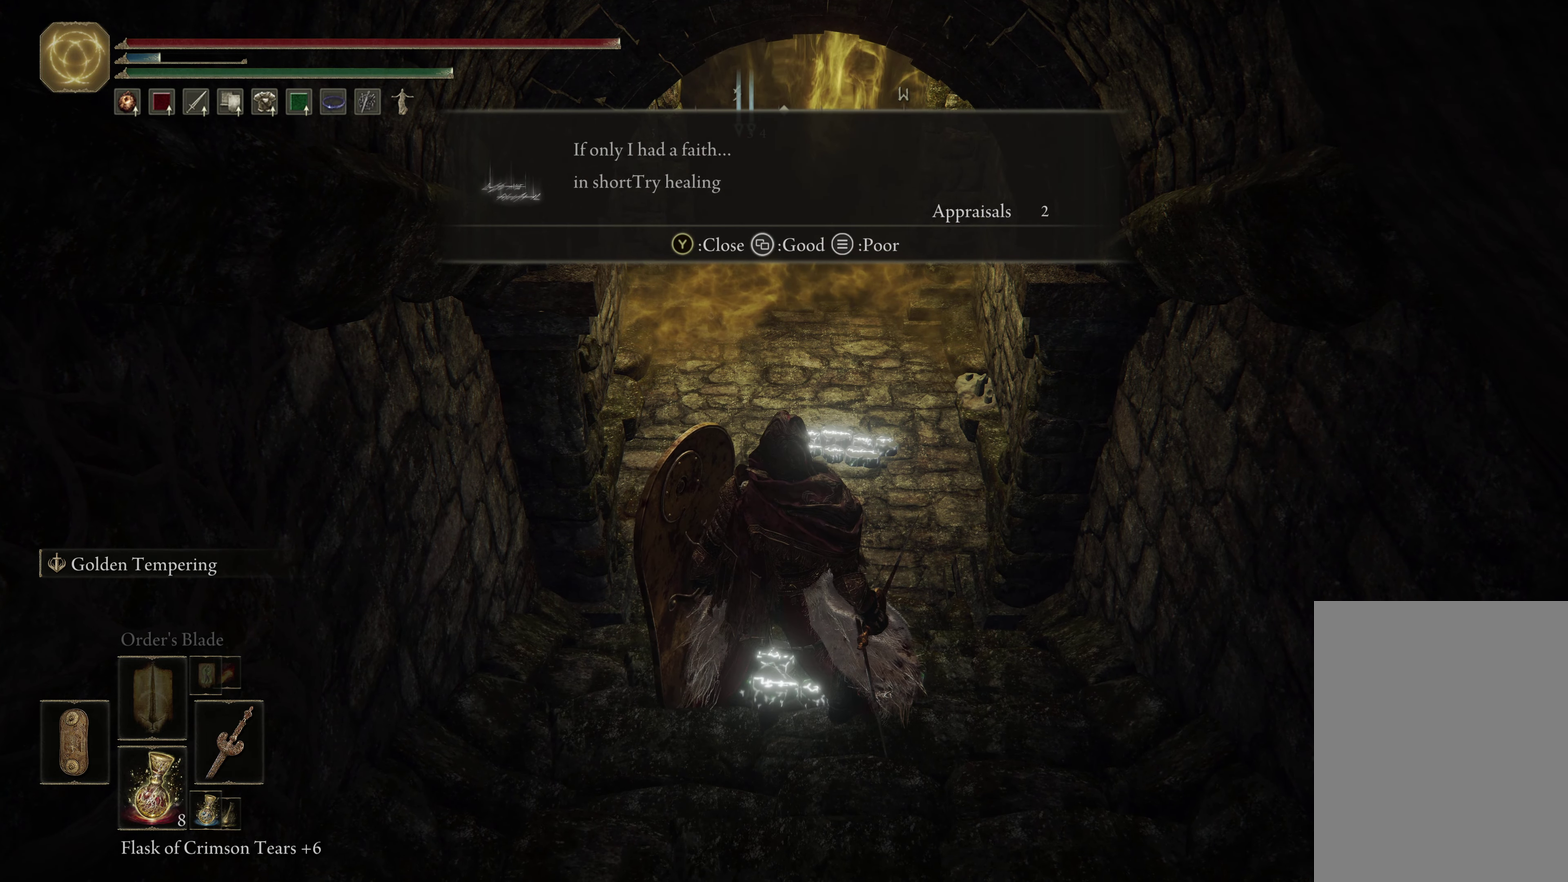
{"dt_ms": 500, "buttons": [], "left_stick": "center", "right_stick": "center", "events": []}
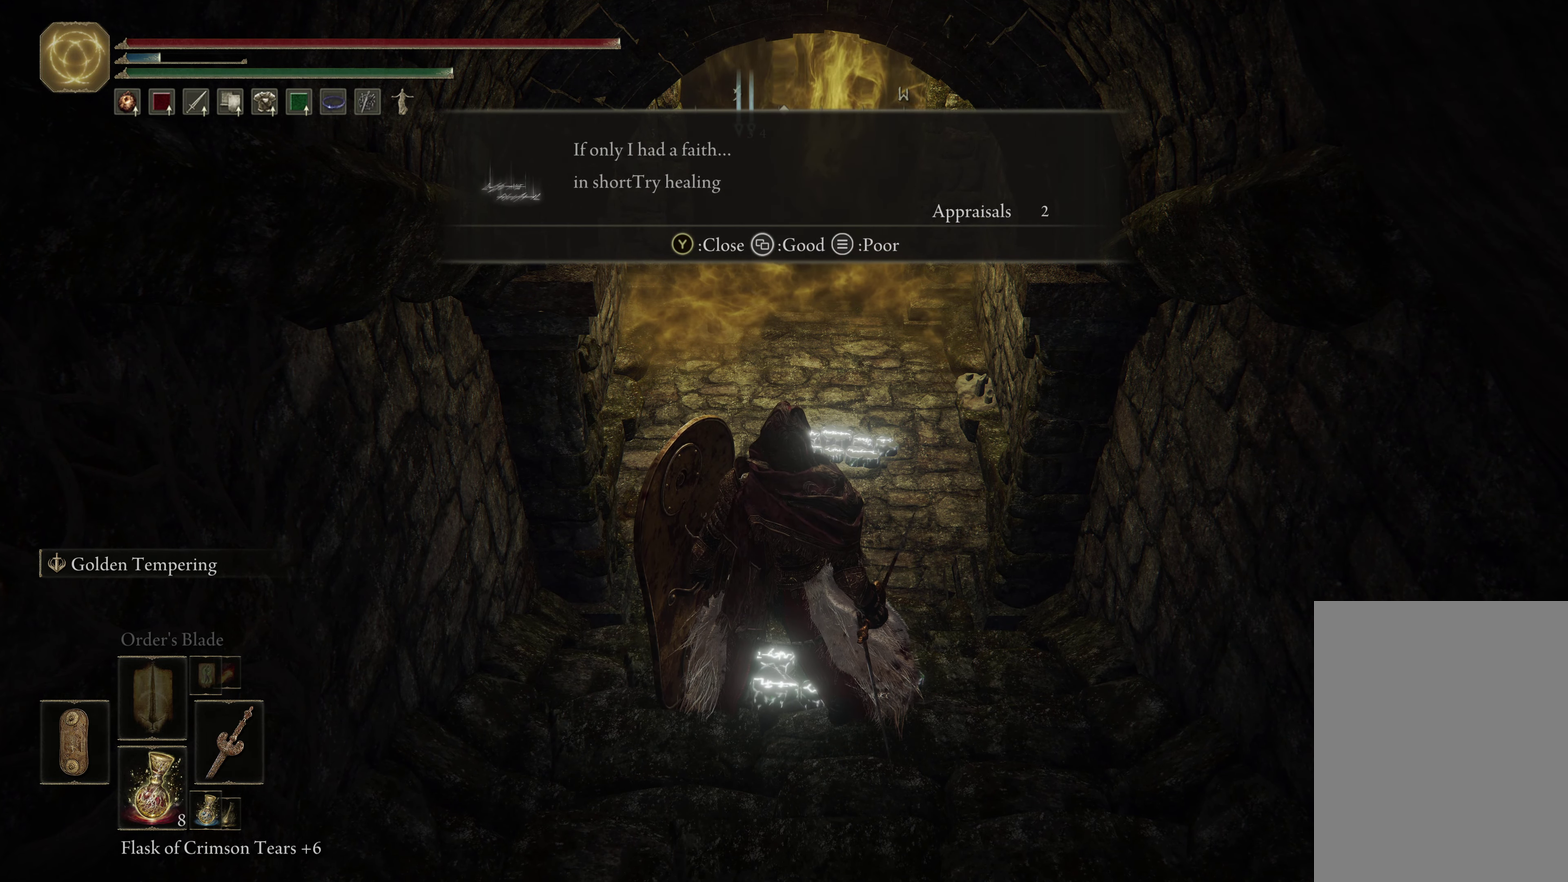
{"dt_ms": 500, "buttons": [], "left_stick": "center", "right_stick": "center", "events": []}
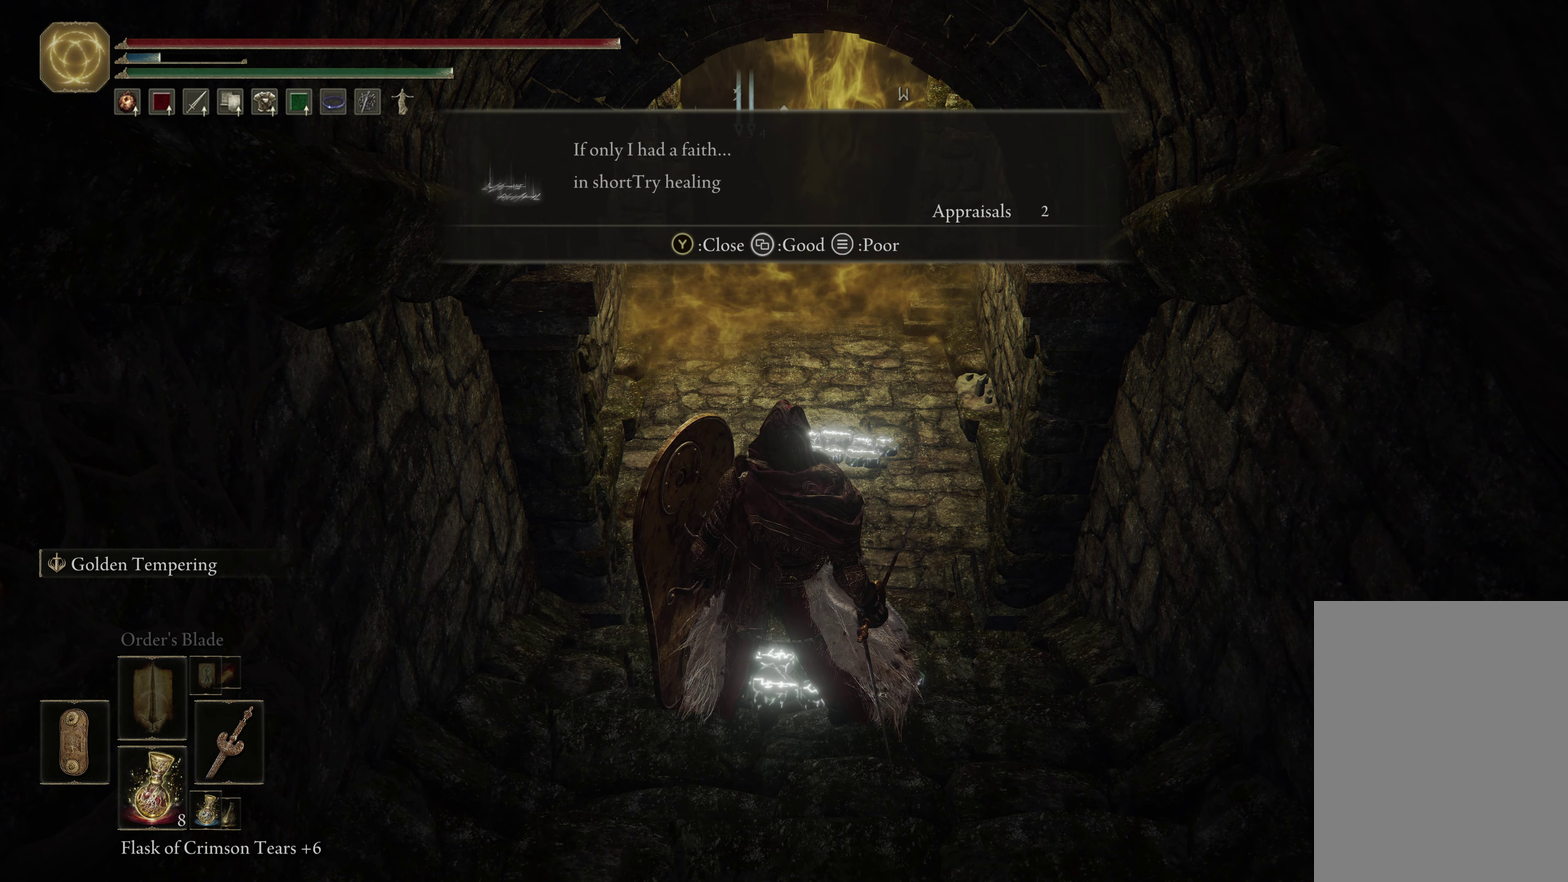
{"dt_ms": 500, "buttons": [], "left_stick": "center", "right_stick": "center", "events": []}
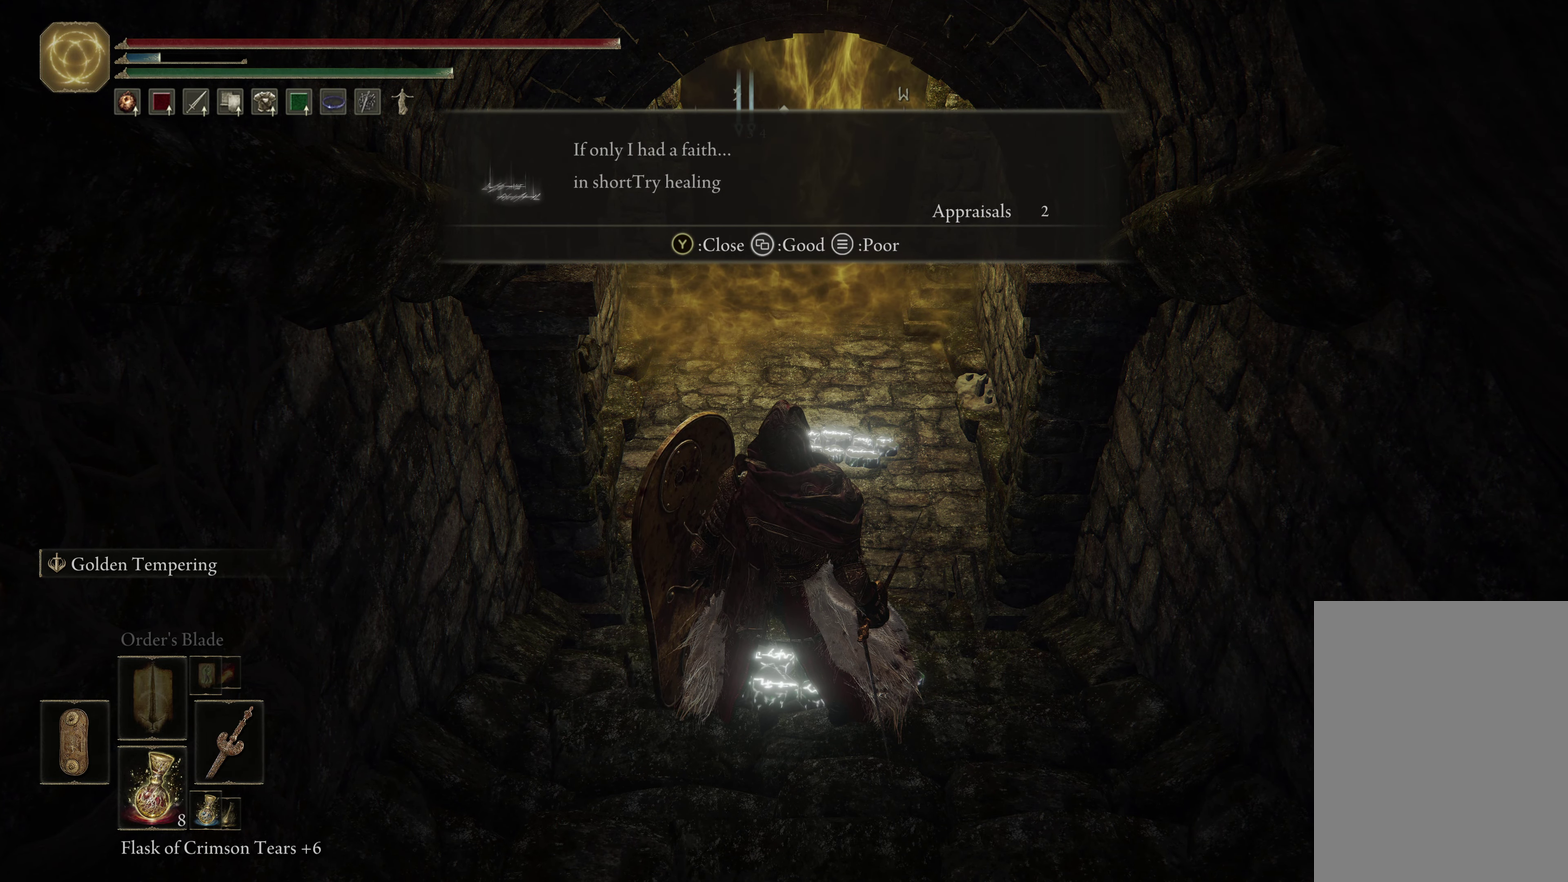
{"dt_ms": 500, "buttons": [], "left_stick": "center", "right_stick": "center", "events": []}
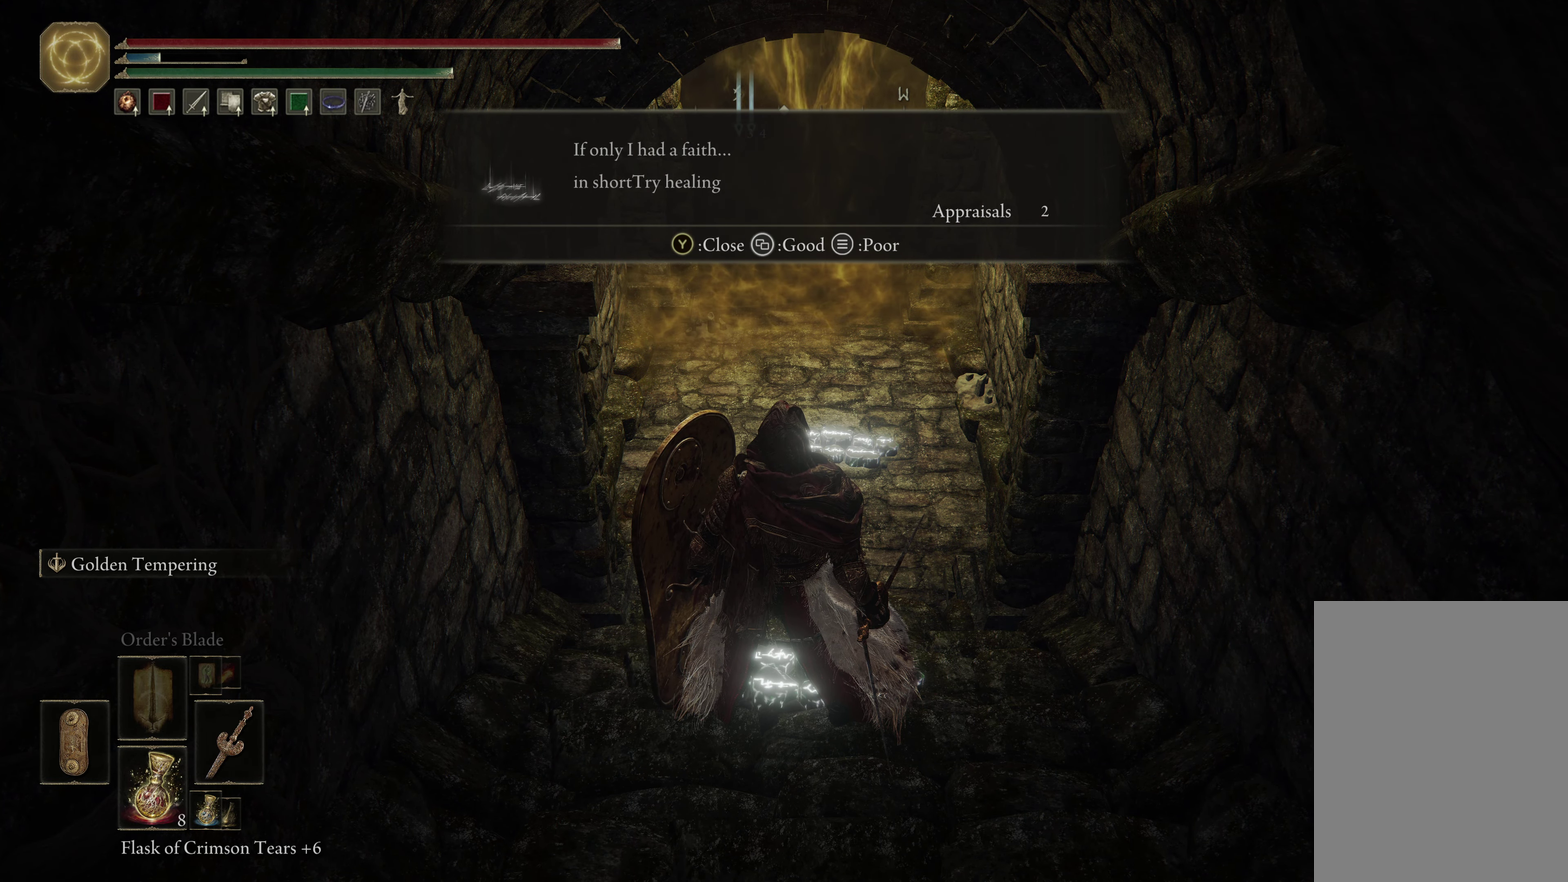
{"dt_ms": 500, "buttons": [], "left_stick": "up", "right_stick": "center", "events": [[333, "left_stick", "up"]]}
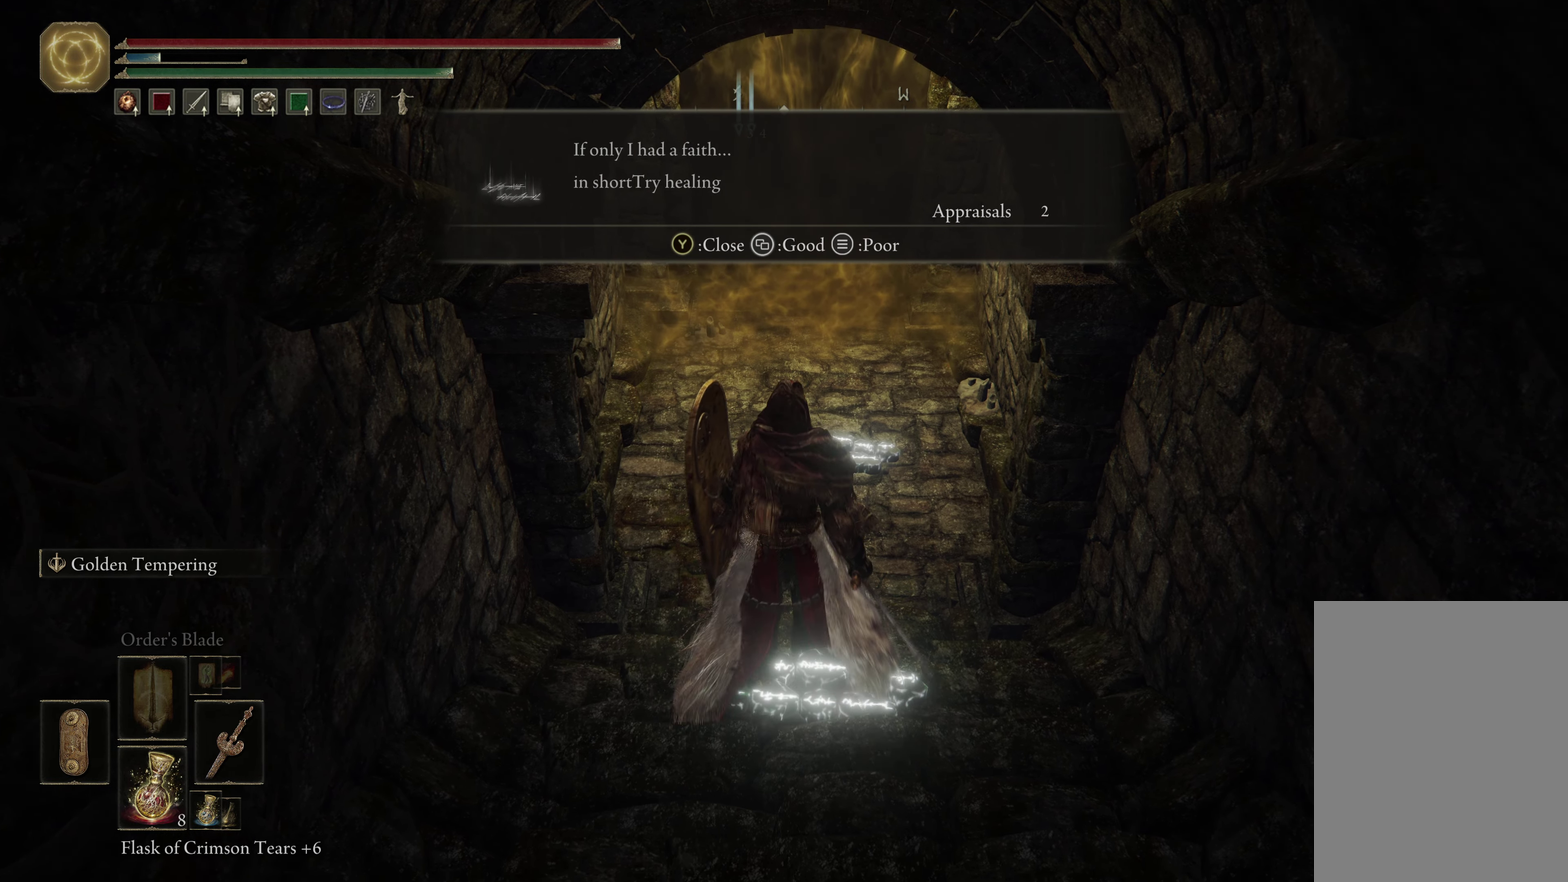
{"dt_ms": 500, "buttons": [], "left_stick": "center", "right_stick": "center", "events": [[500, "left_stick", "center"]]}